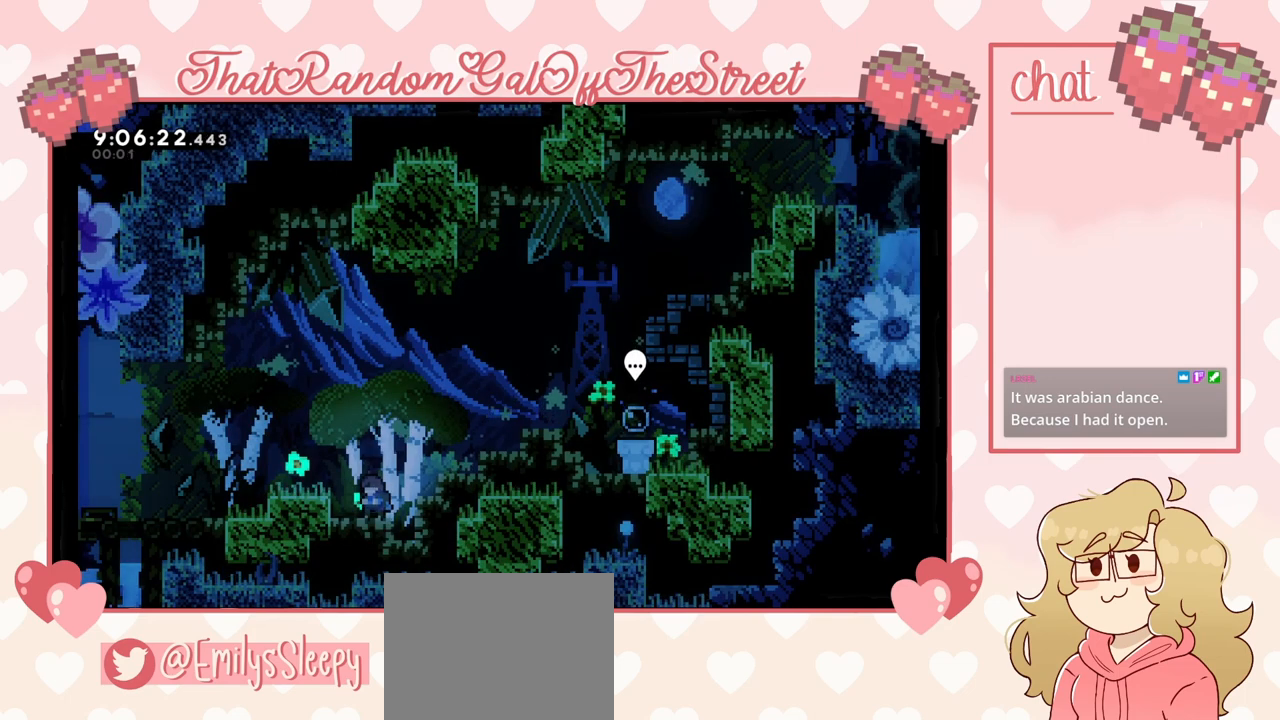
Gameplay with a controller (Xbox layout); each line is a JSON object with the inputs held at the frame after it. "events" lists button and stick changes between this image and that frame as [ms after this image, input, new state], when the widget could be followed in between.
{"buttons": [], "left_stick": "right", "right_stick": "center", "events": [[133, "left_stick", "right"], [200, "A", "down"], [400, "A", "up"]]}
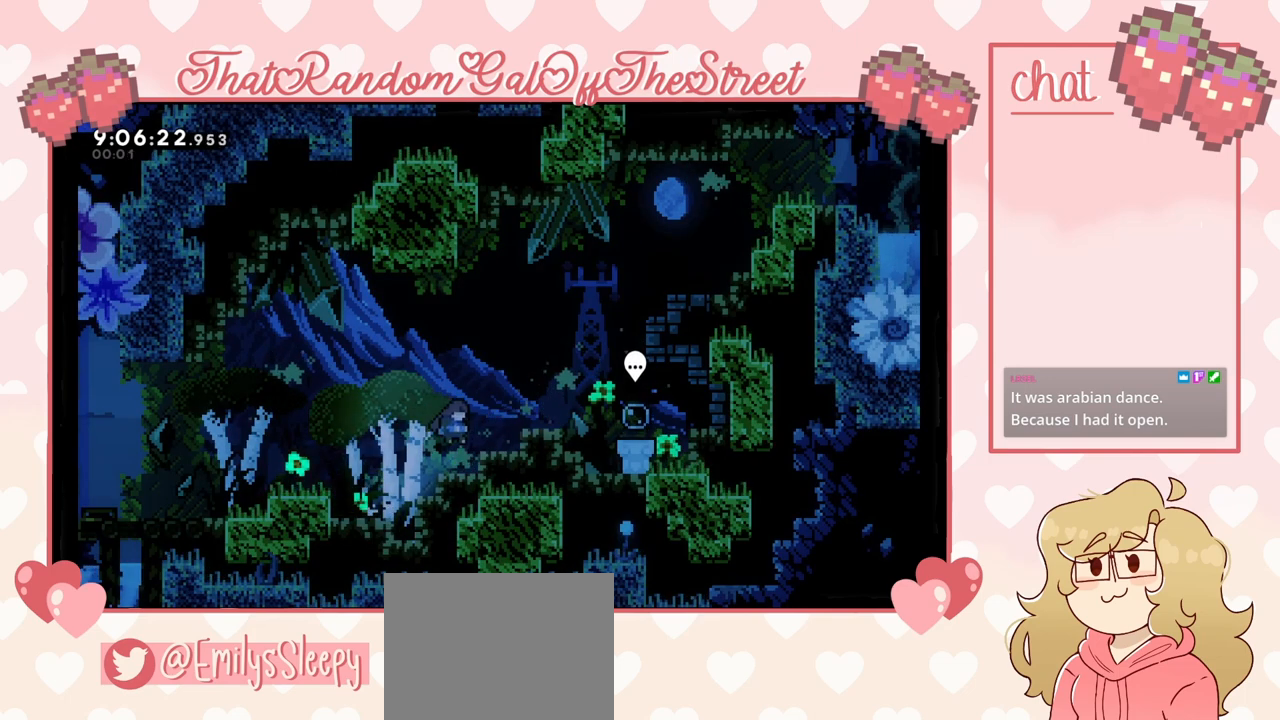
{"buttons": [], "left_stick": "right", "right_stick": "center", "events": [[133, "A", "down"], [433, "A", "up"]]}
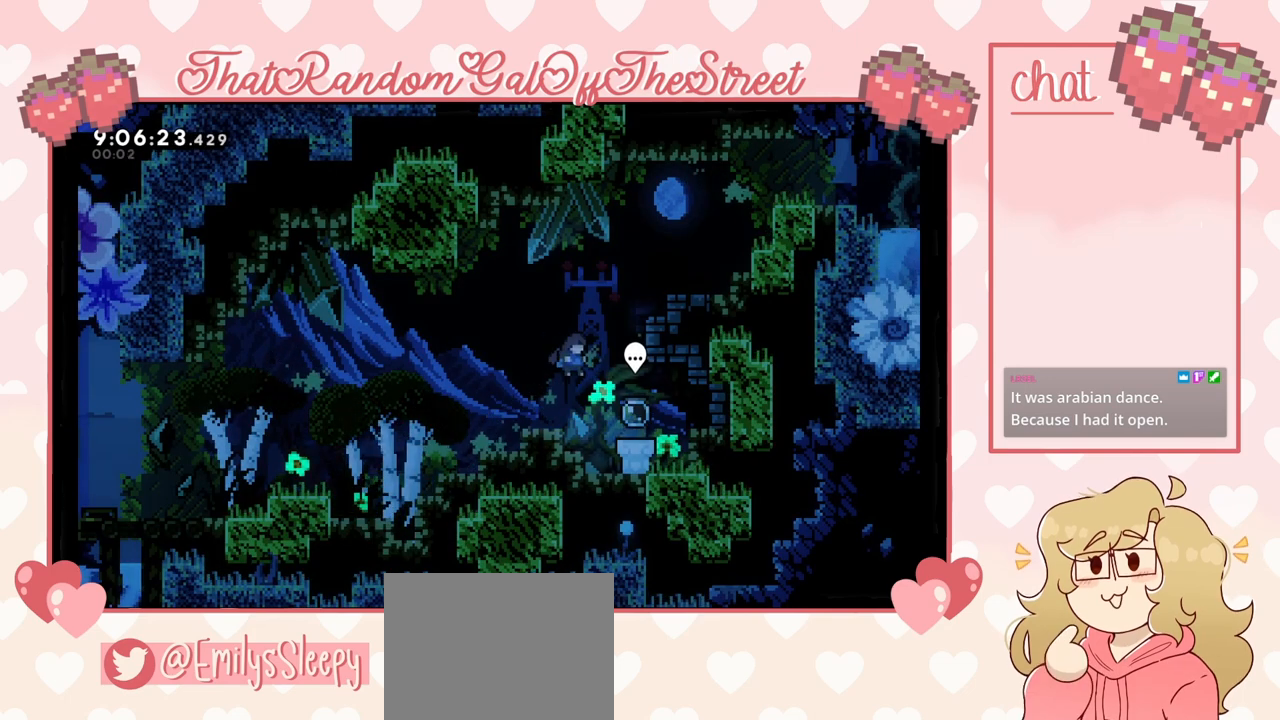
{"buttons": [], "left_stick": "center", "right_stick": "center", "events": [[233, "left_stick", "center"], [267, "B", "down"], [467, "B", "up"]]}
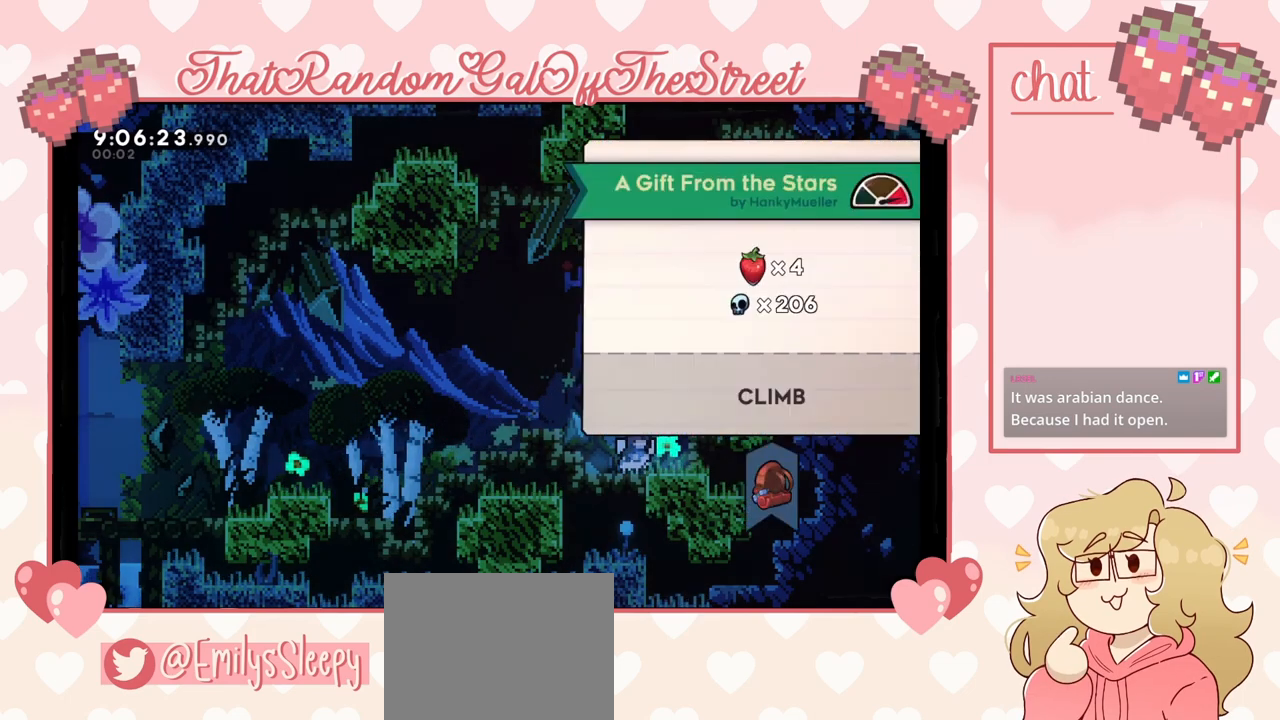
{"buttons": [], "left_stick": "center", "right_stick": "center", "events": []}
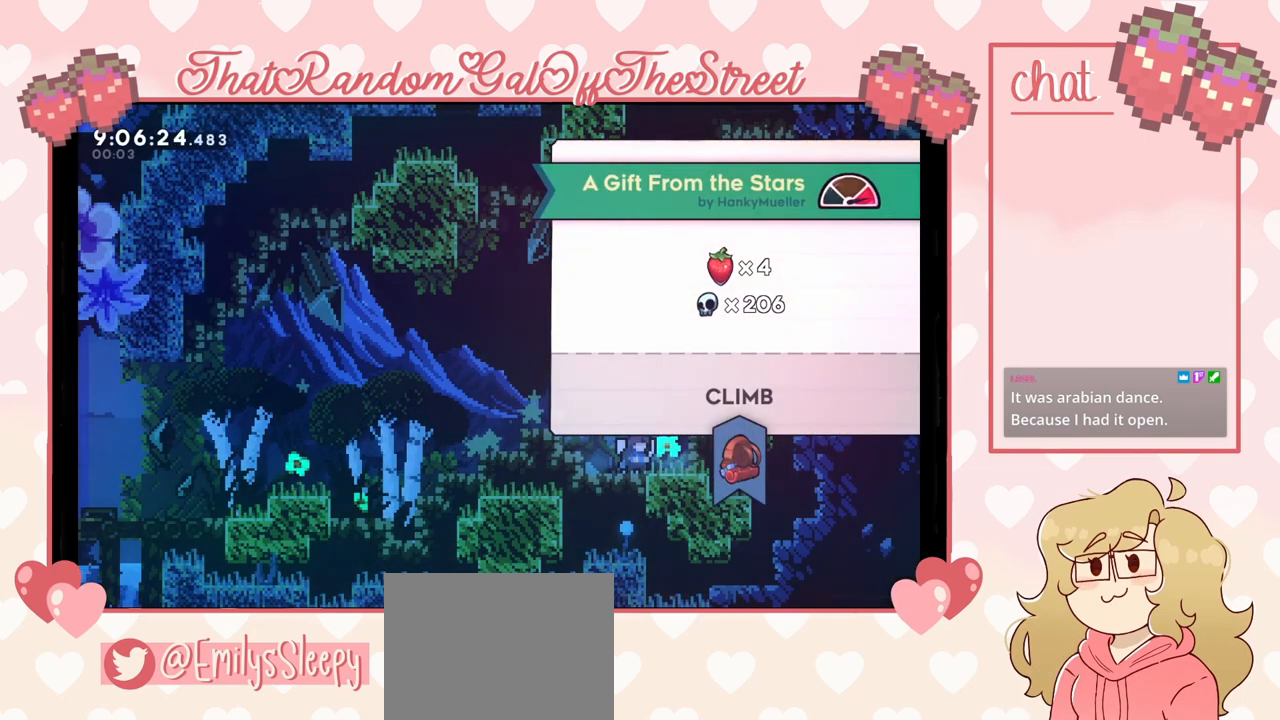
{"buttons": [], "left_stick": "center", "right_stick": "center", "events": [[367, "A", "down"], [467, "A", "up"]]}
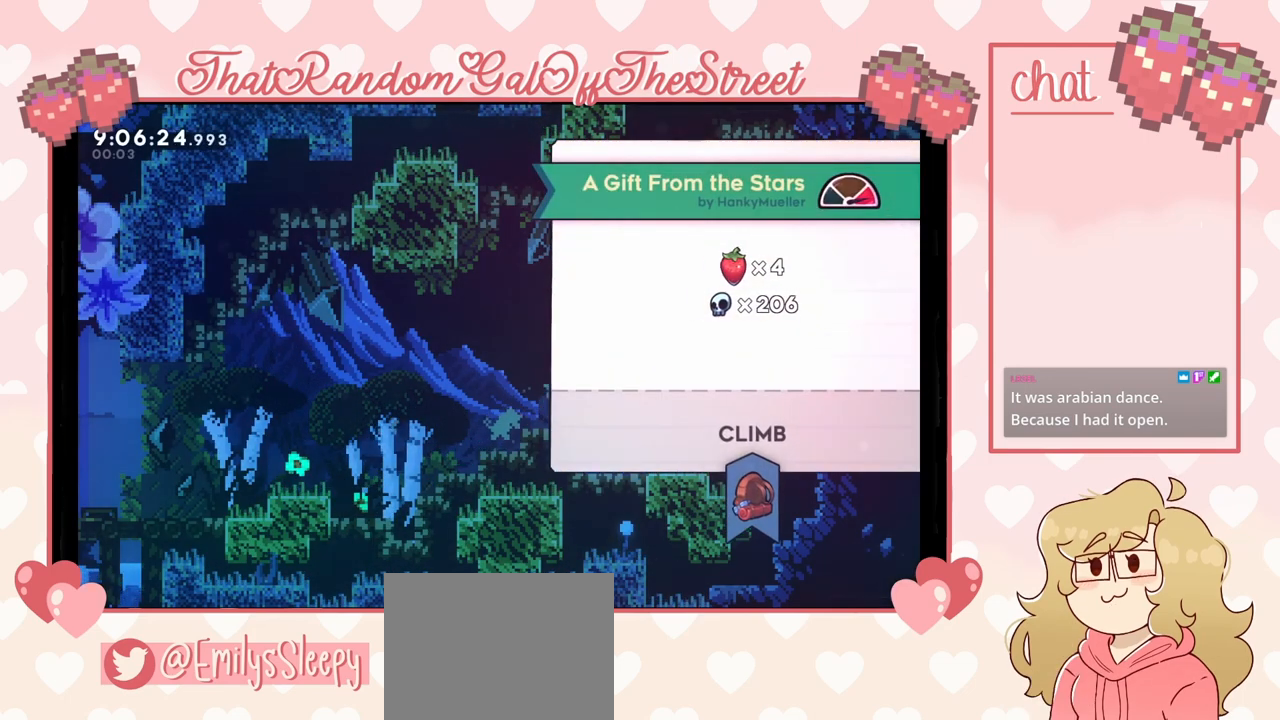
{"buttons": [], "left_stick": "center", "right_stick": "center", "events": []}
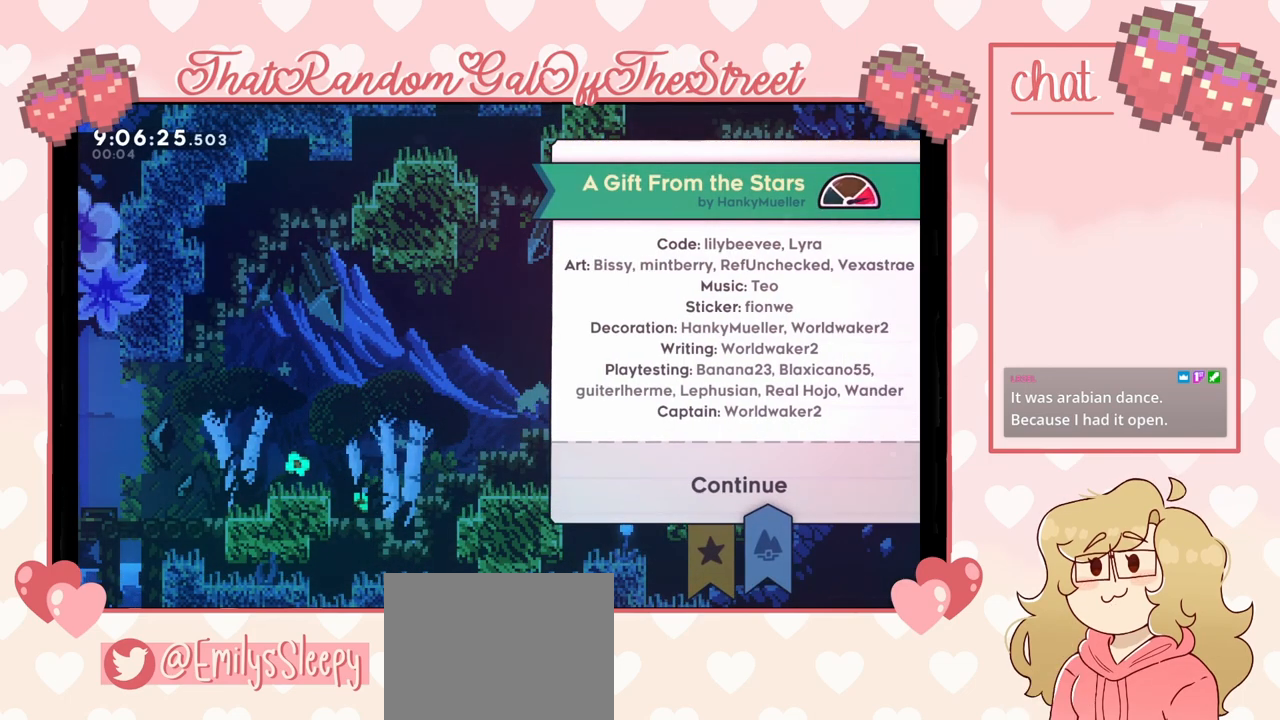
{"buttons": [], "left_stick": "center", "right_stick": "center", "events": []}
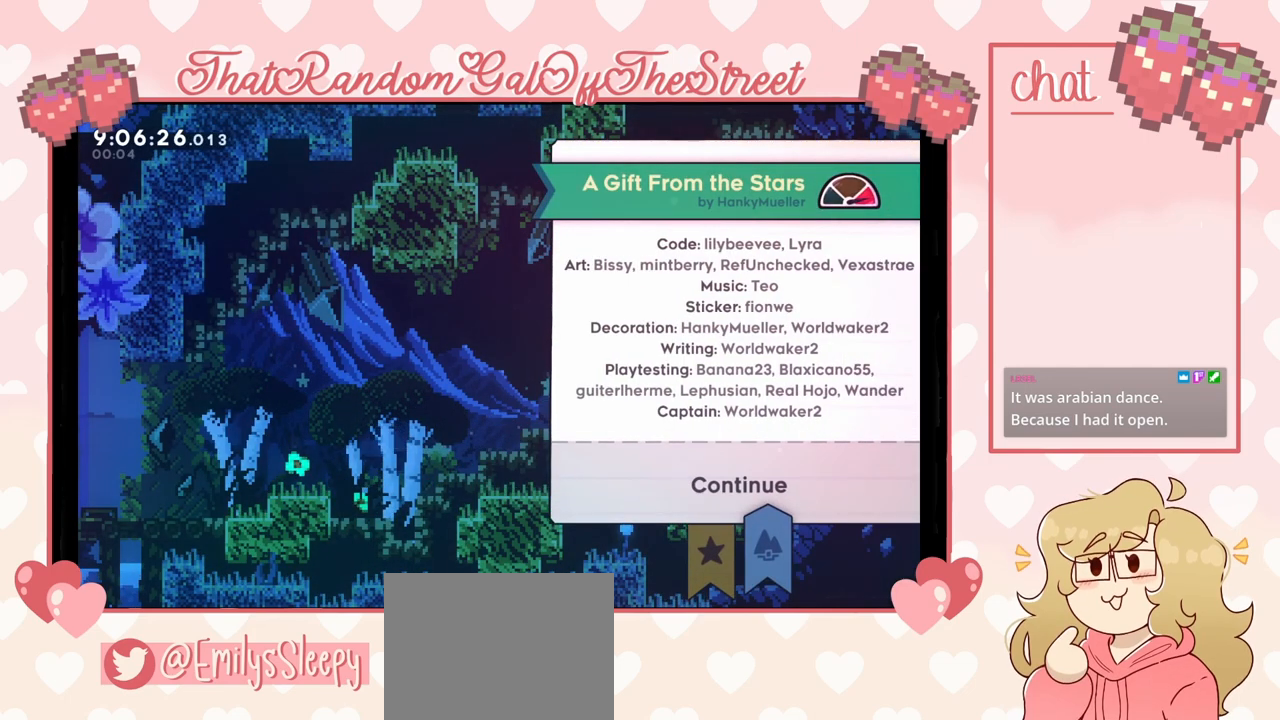
{"buttons": [], "left_stick": "center", "right_stick": "center", "events": []}
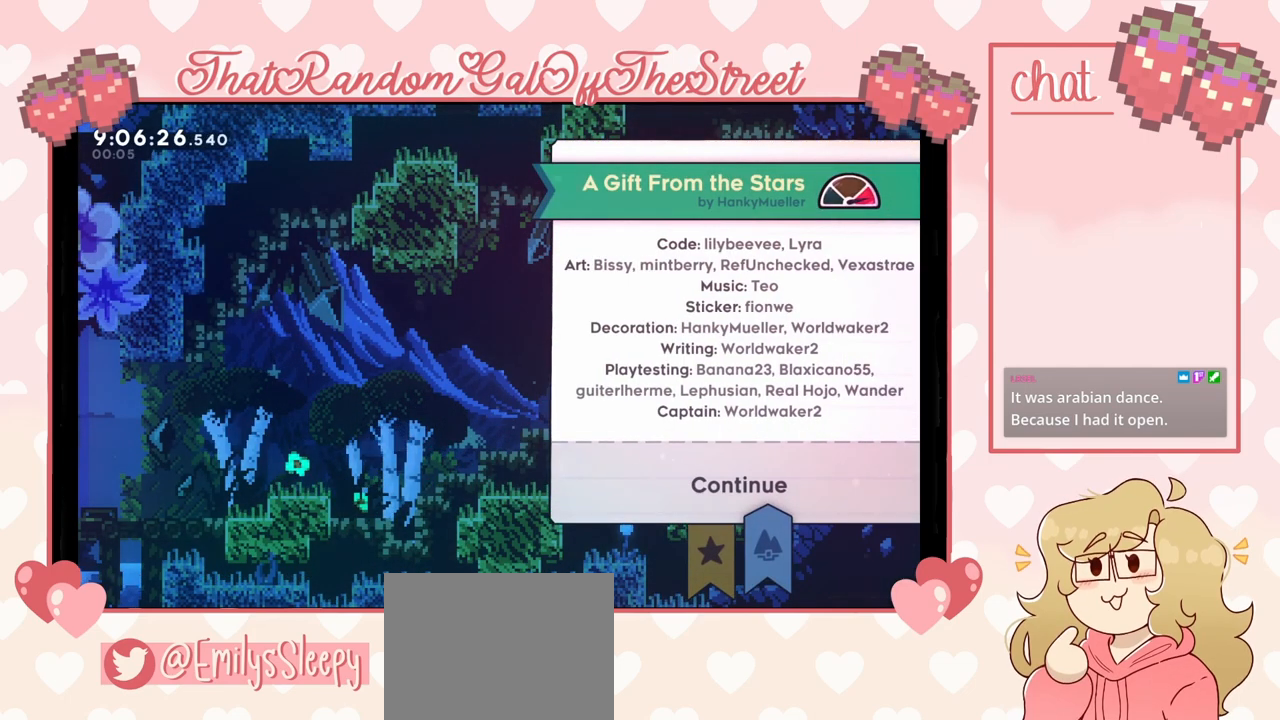
{"buttons": [], "left_stick": "center", "right_stick": "center", "events": []}
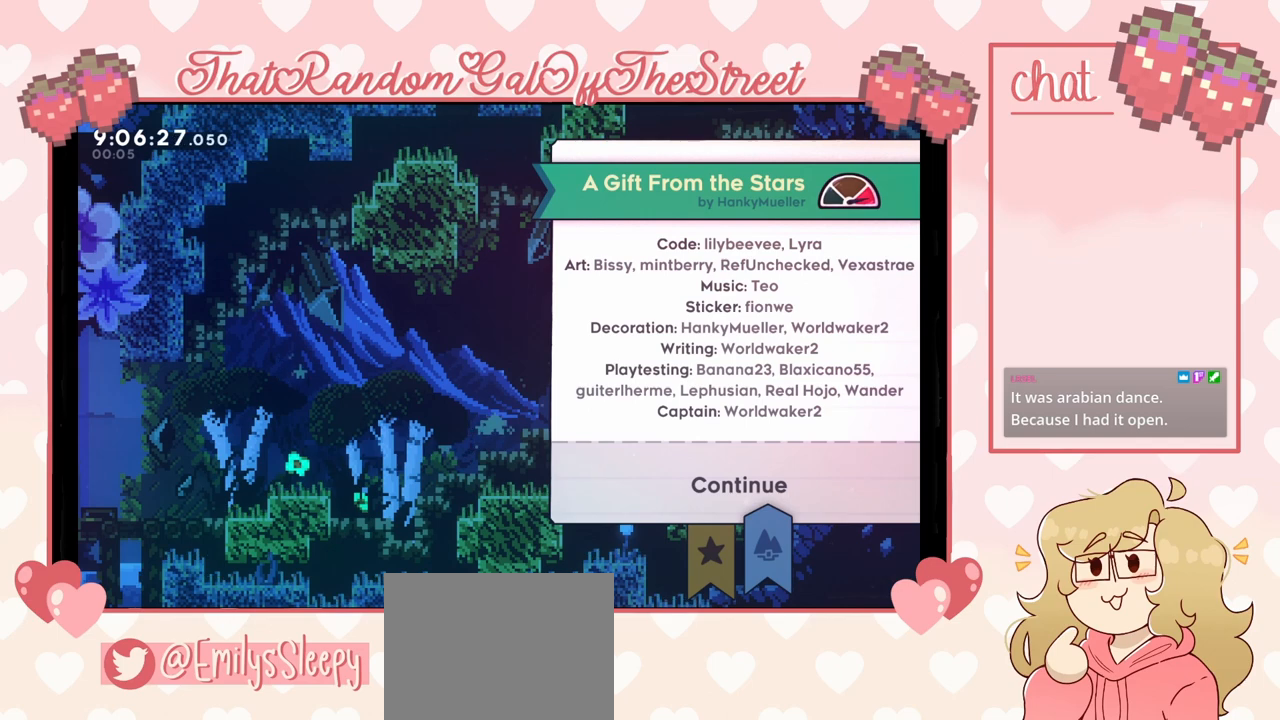
{"buttons": [], "left_stick": "center", "right_stick": "center", "events": []}
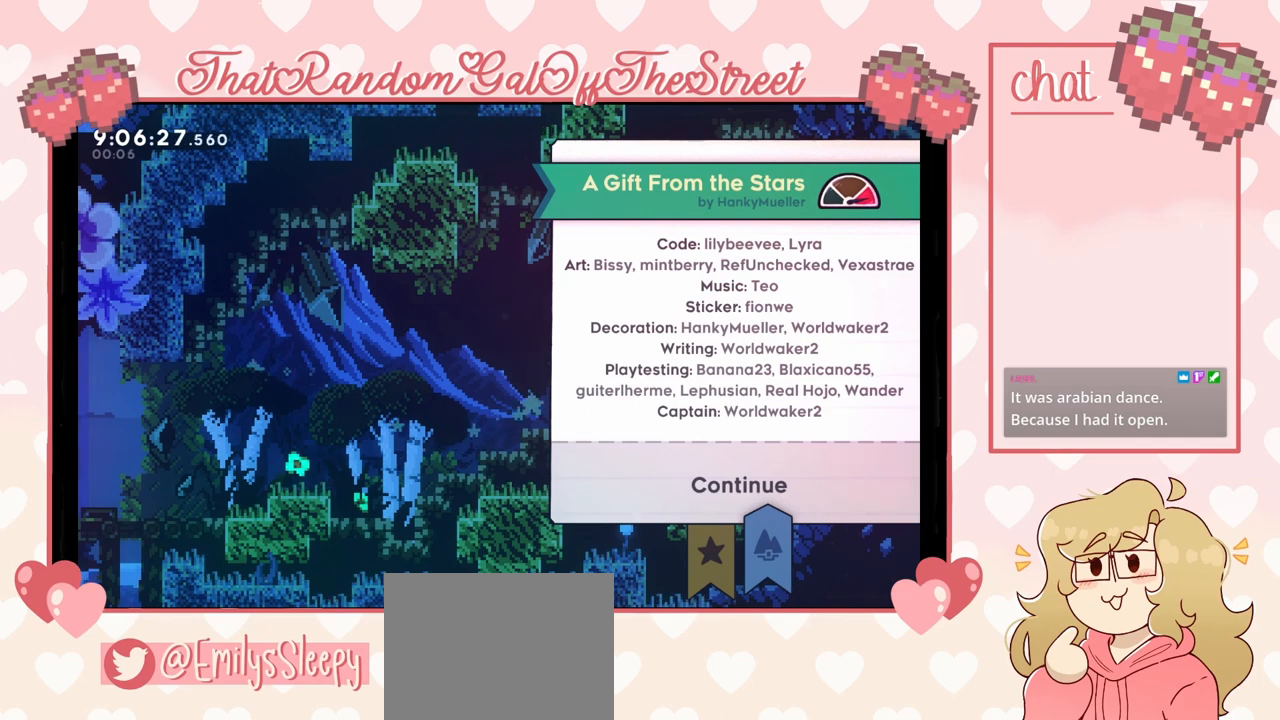
{"buttons": ["DPAD_RIGHT"], "left_stick": "center", "right_stick": "center", "events": [[67, "DPAD_LEFT", "down"], [167, "DPAD_LEFT", "up"], [367, "DPAD_RIGHT", "down"]]}
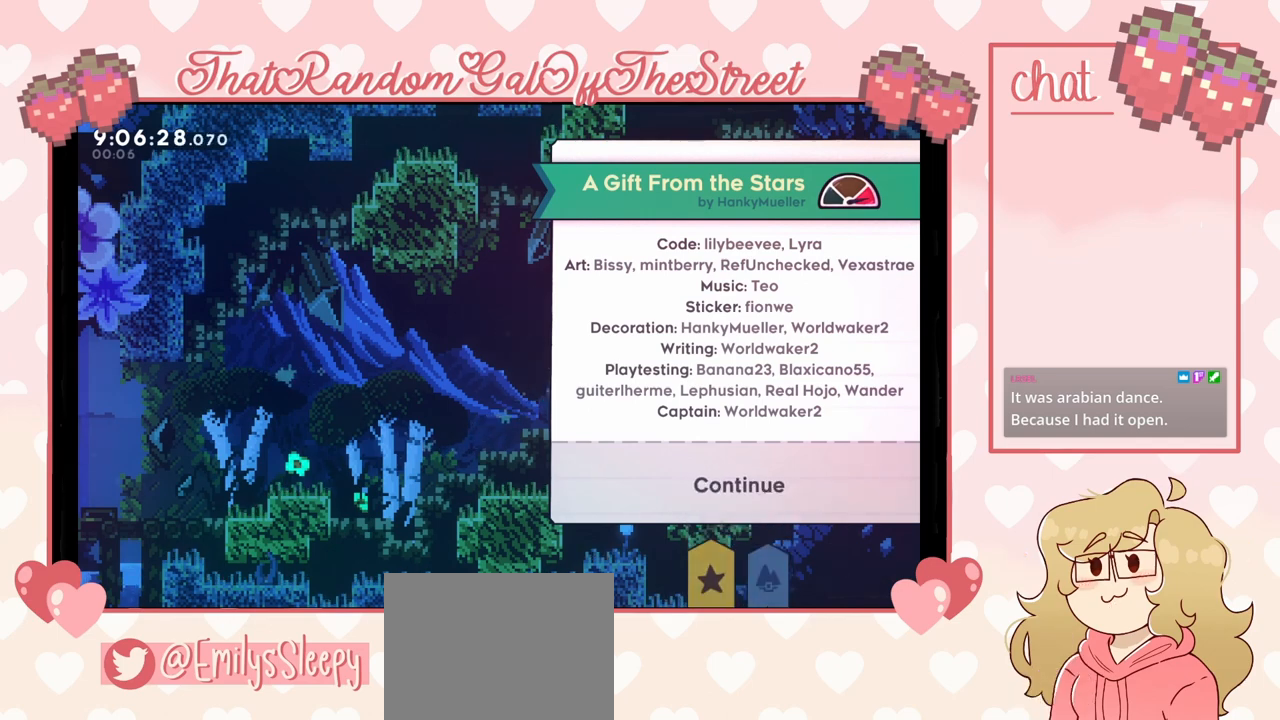
{"buttons": [], "left_stick": "center", "right_stick": "center", "events": [[33, "DPAD_RIGHT", "up"], [300, "A", "down"], [433, "A", "up"]]}
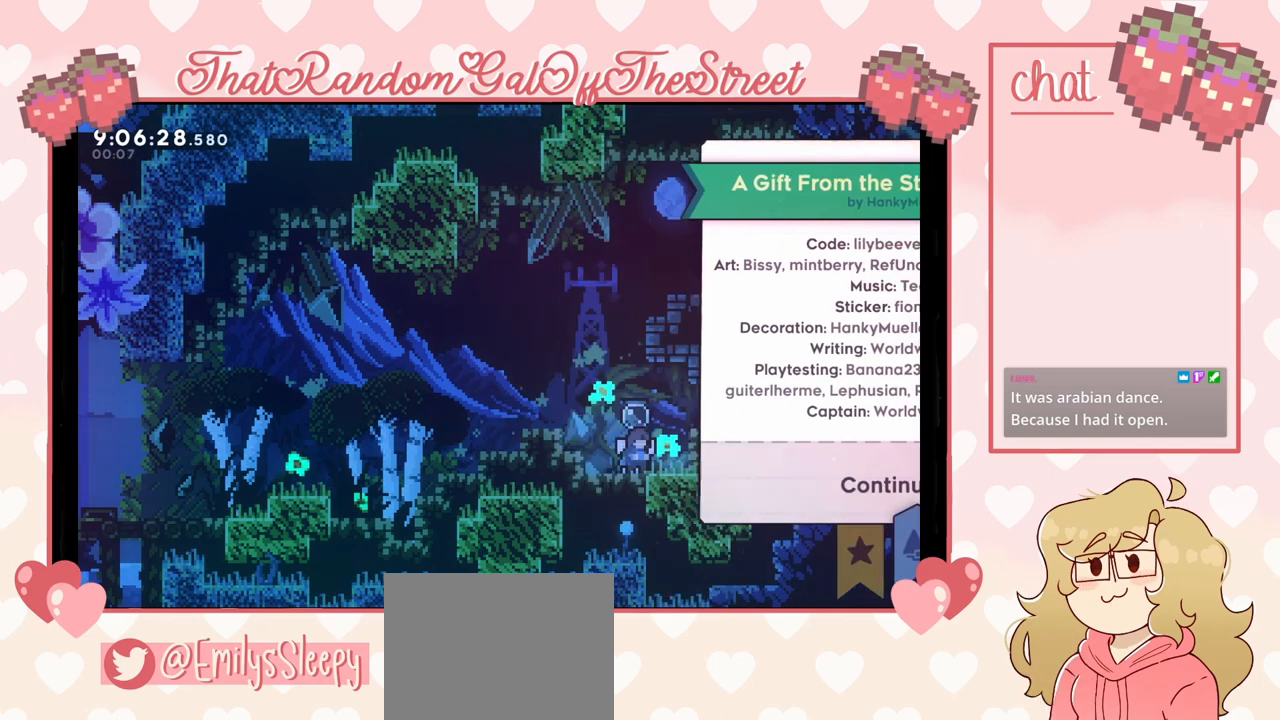
{"buttons": [], "left_stick": "center", "right_stick": "center", "events": []}
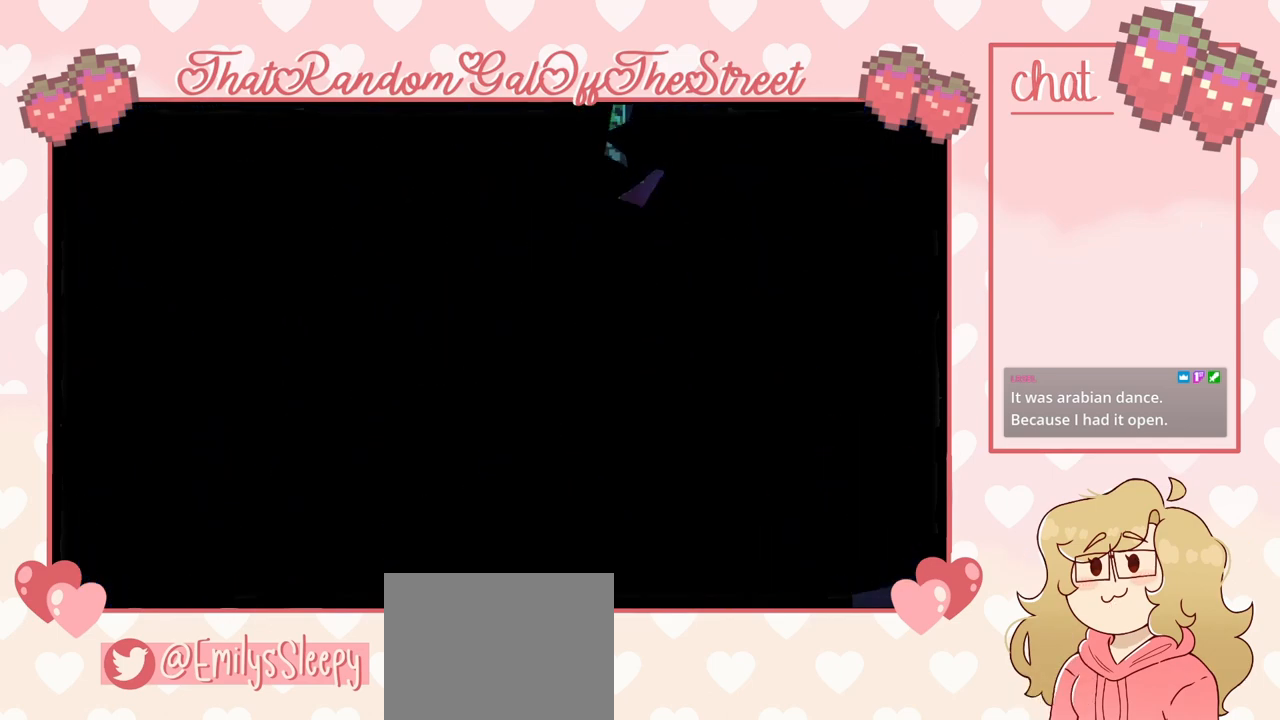
{"buttons": [], "left_stick": "center", "right_stick": "center", "events": []}
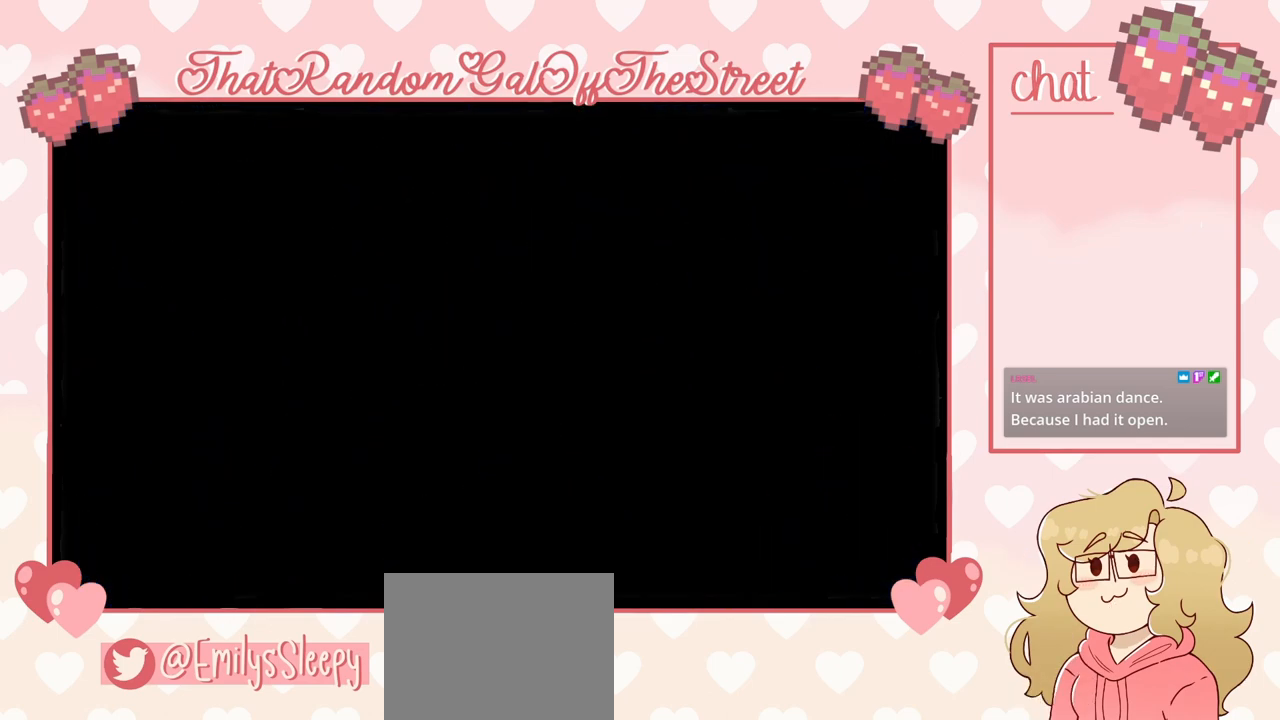
{"buttons": [], "left_stick": "center", "right_stick": "center", "events": []}
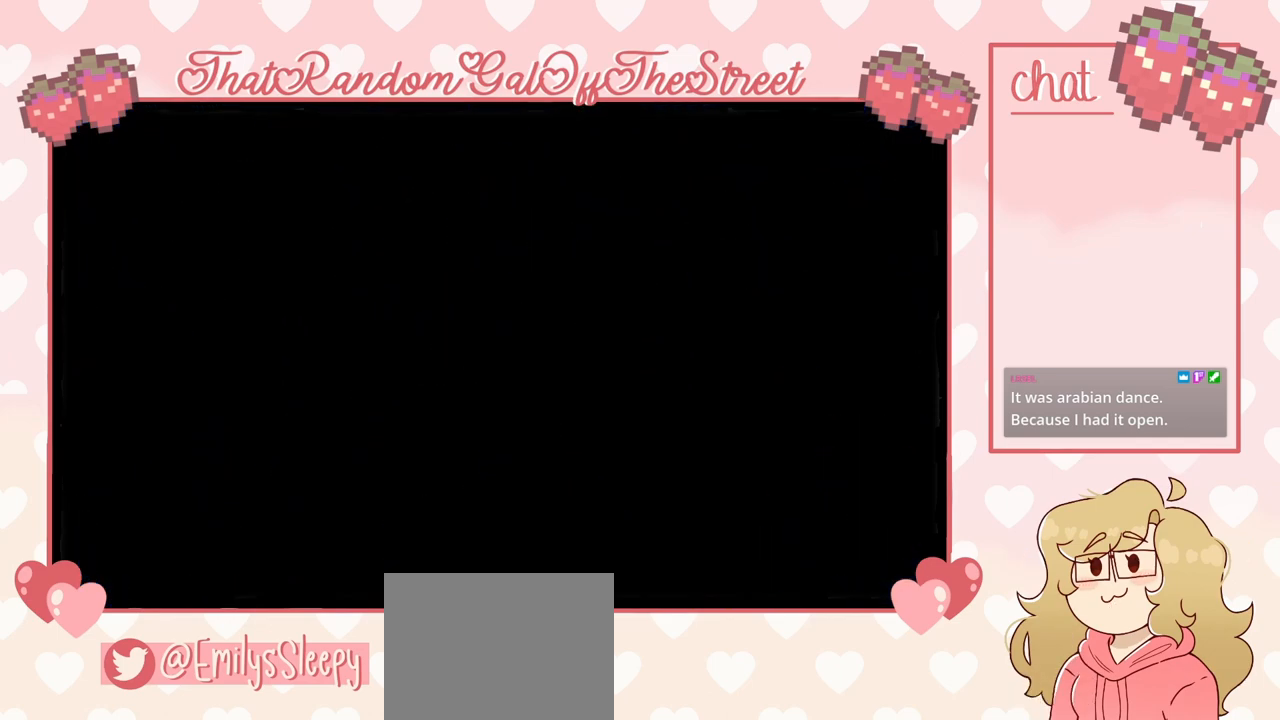
{"buttons": [], "left_stick": "center", "right_stick": "center", "events": []}
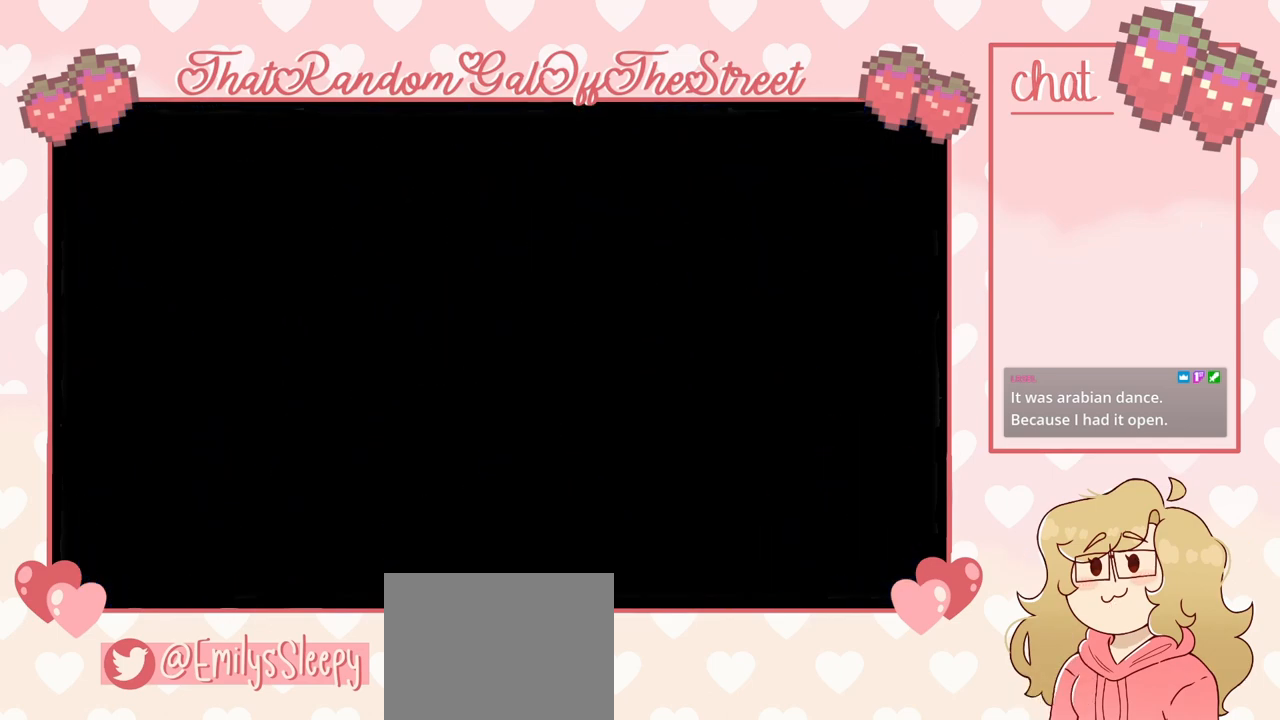
{"buttons": [], "left_stick": "center", "right_stick": "center", "events": []}
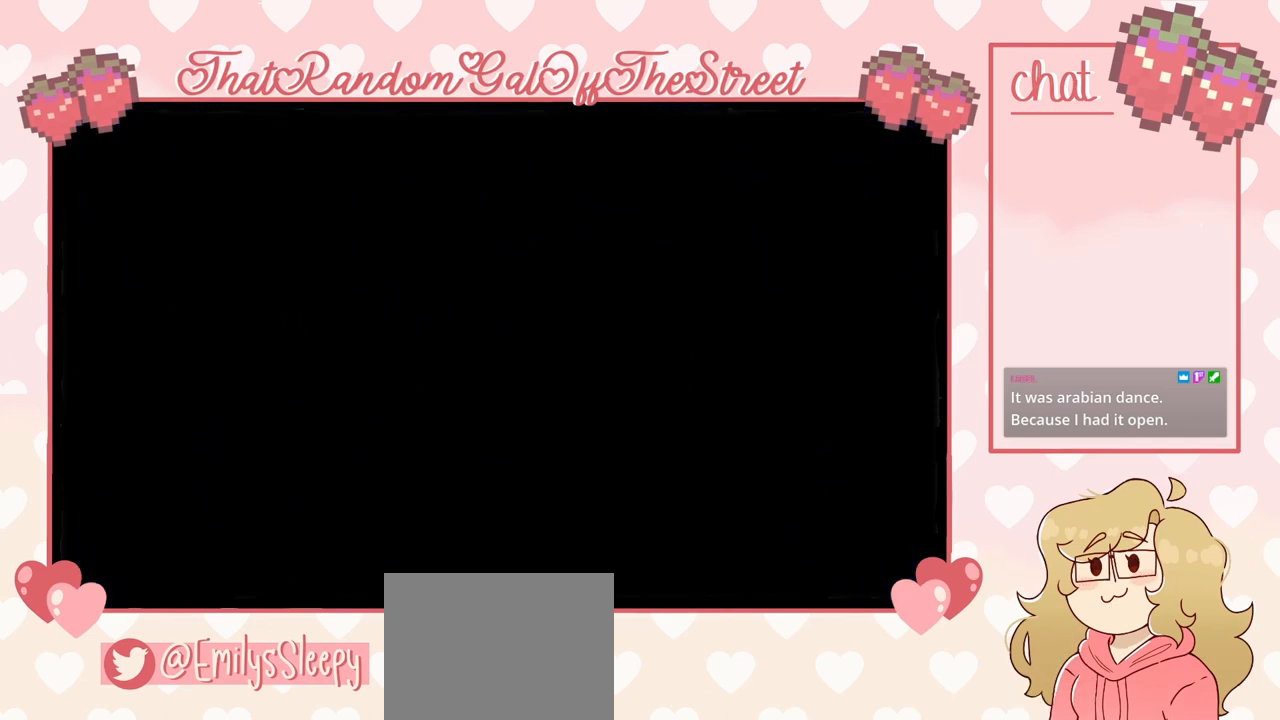
{"buttons": [], "left_stick": "center", "right_stick": "center", "events": []}
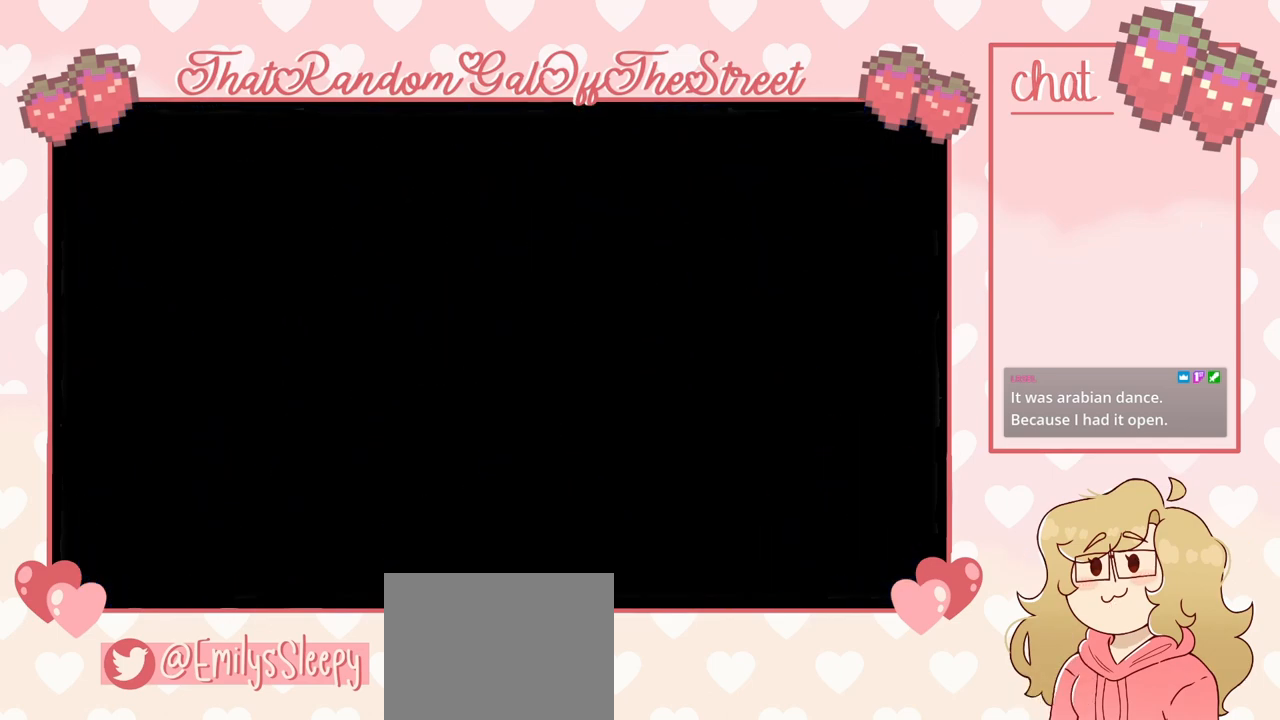
{"buttons": [], "left_stick": "center", "right_stick": "center", "events": []}
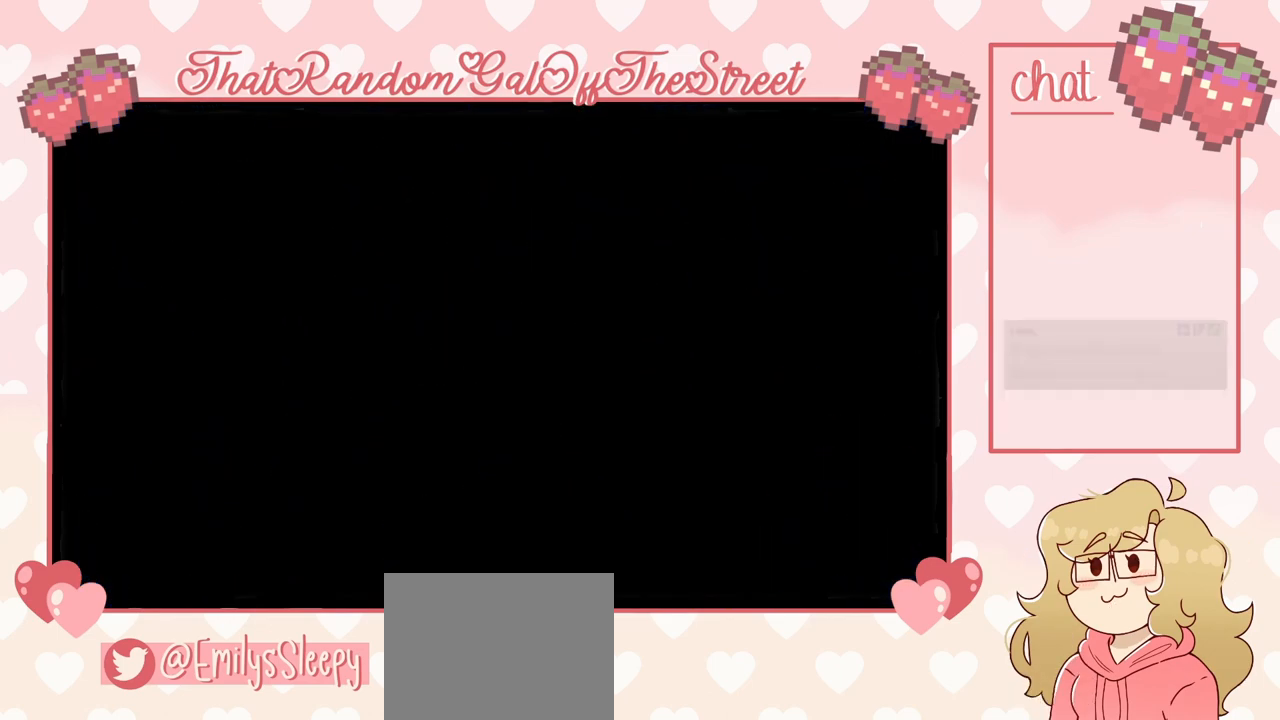
{"buttons": [], "left_stick": "center", "right_stick": "center", "events": []}
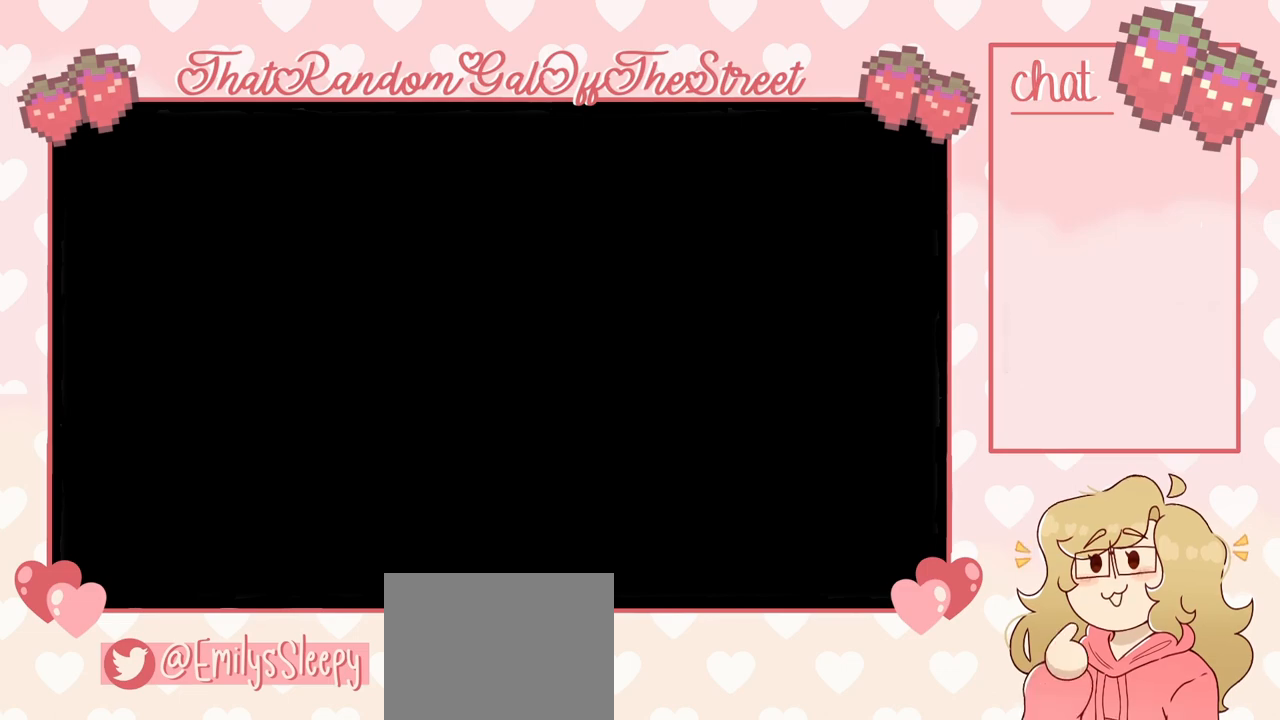
{"buttons": [], "left_stick": "center", "right_stick": "center", "events": []}
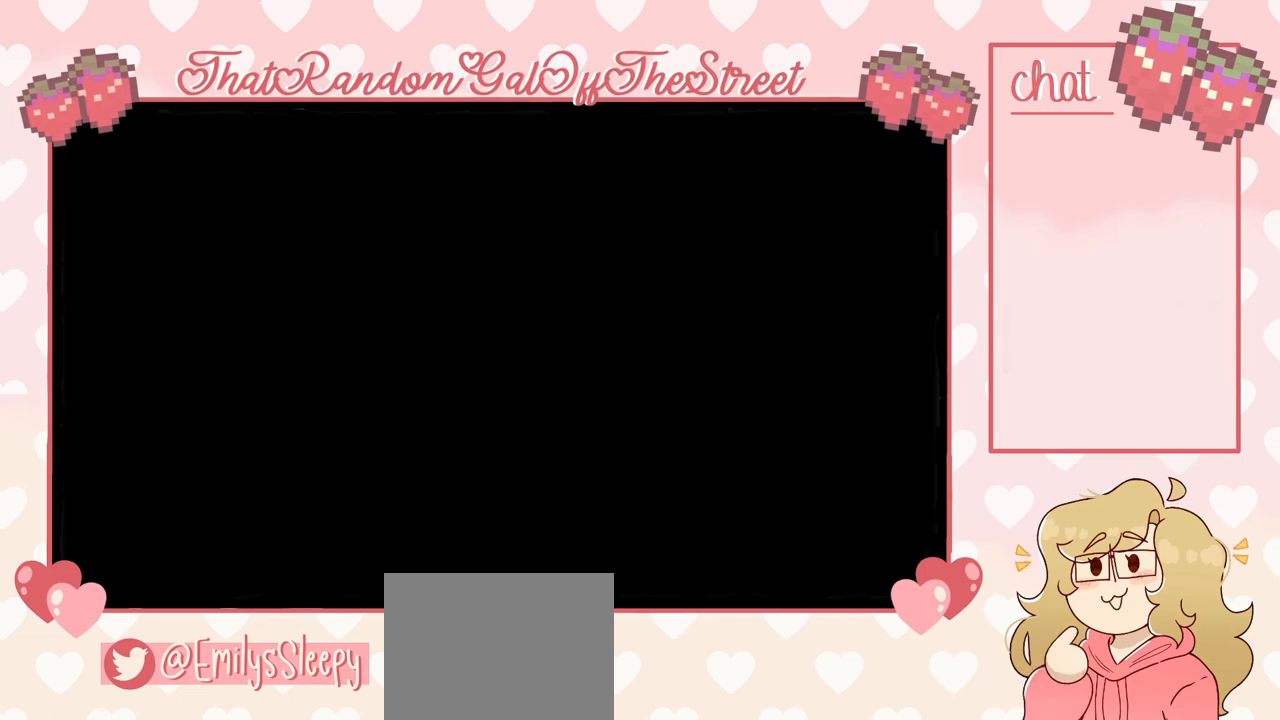
{"buttons": [], "left_stick": "center", "right_stick": "center", "events": []}
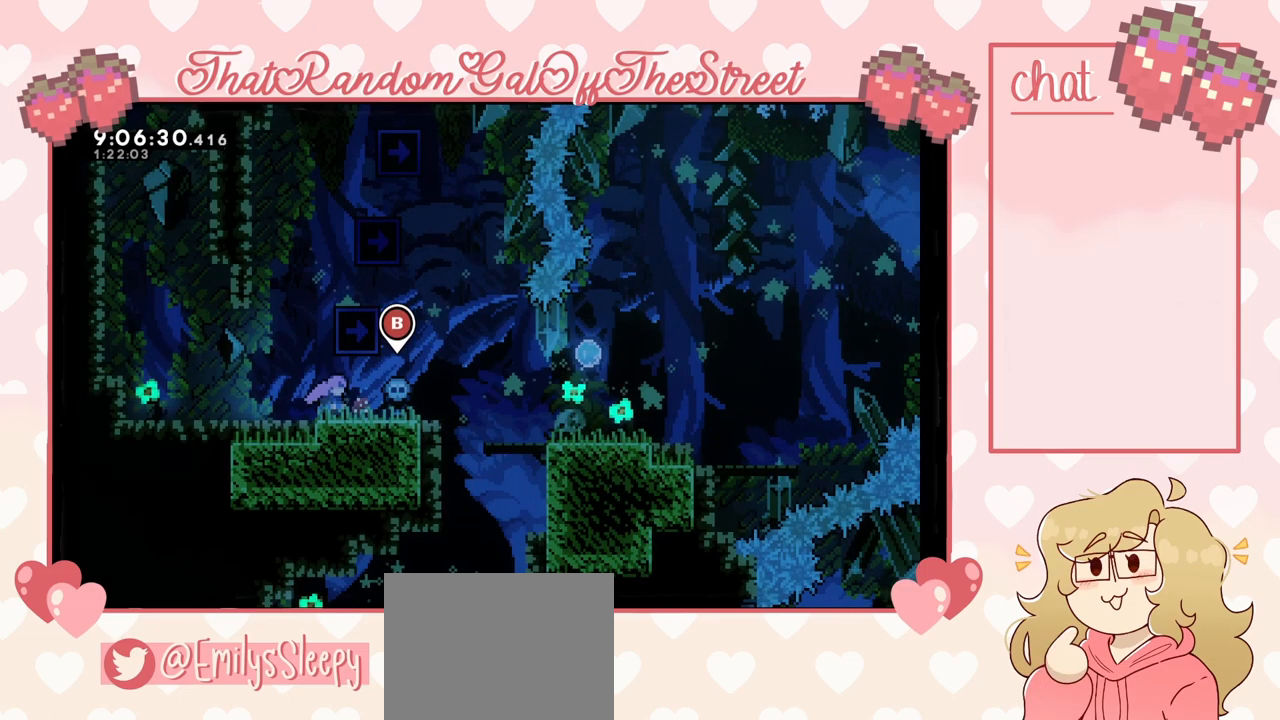
{"buttons": [], "left_stick": "right", "right_stick": "center", "events": [[433, "left_stick", "right"]]}
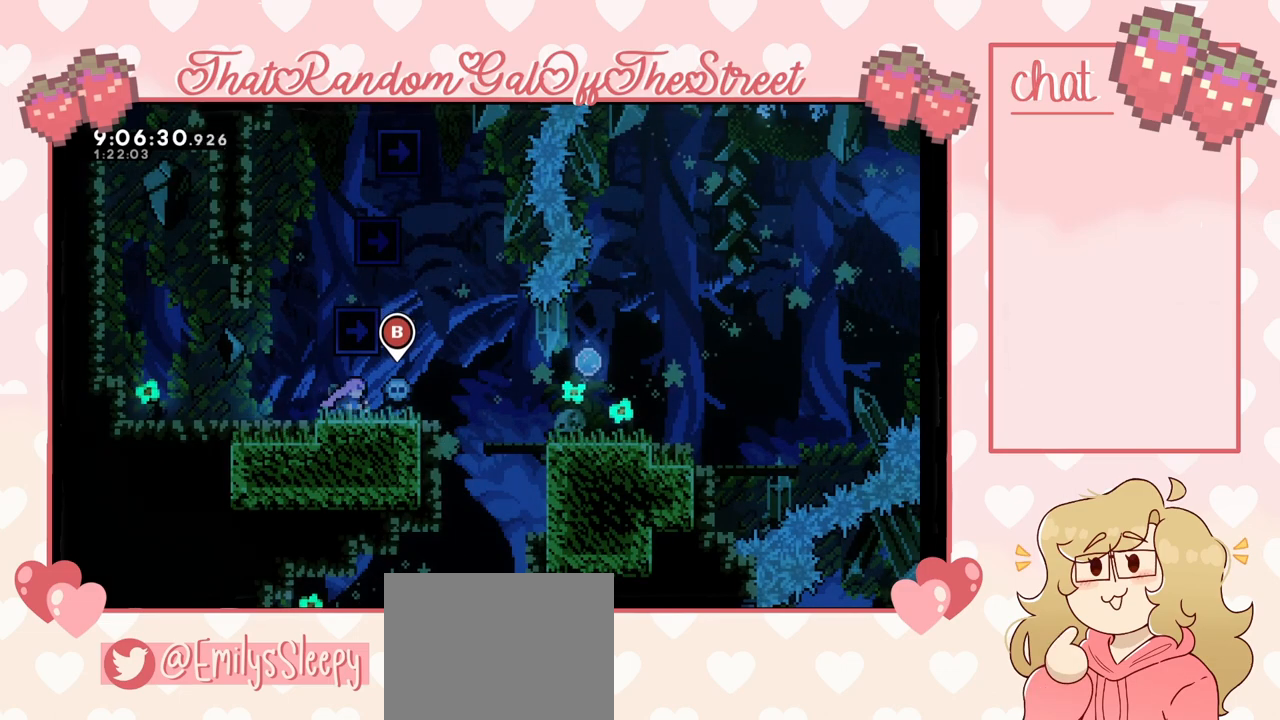
{"buttons": [], "left_stick": "right", "right_stick": "center", "events": [[100, "left_stick", "left"], [233, "left_stick", "right"], [333, "left_stick", "up-left"], [400, "left_stick", "left"], [500, "left_stick", "right"]]}
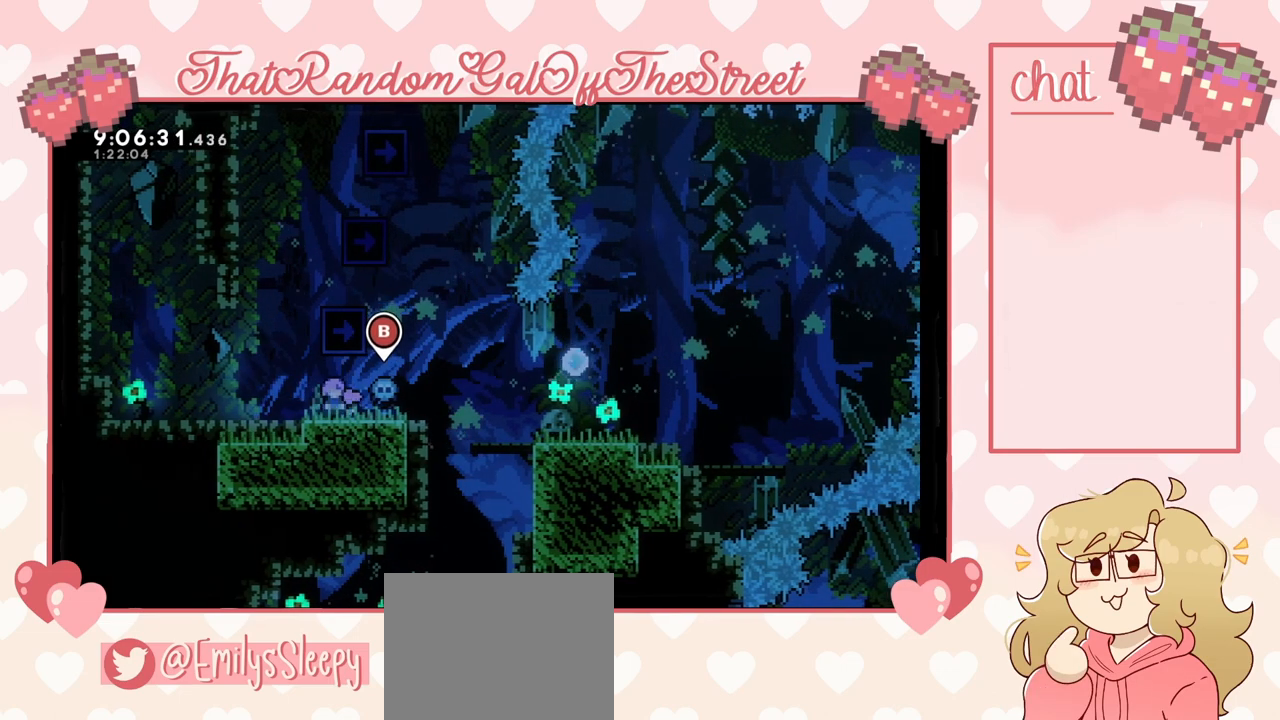
{"buttons": [], "left_stick": "center", "right_stick": "center", "events": [[67, "left_stick", "up-left"], [133, "left_stick", "left"], [233, "left_stick", "center"]]}
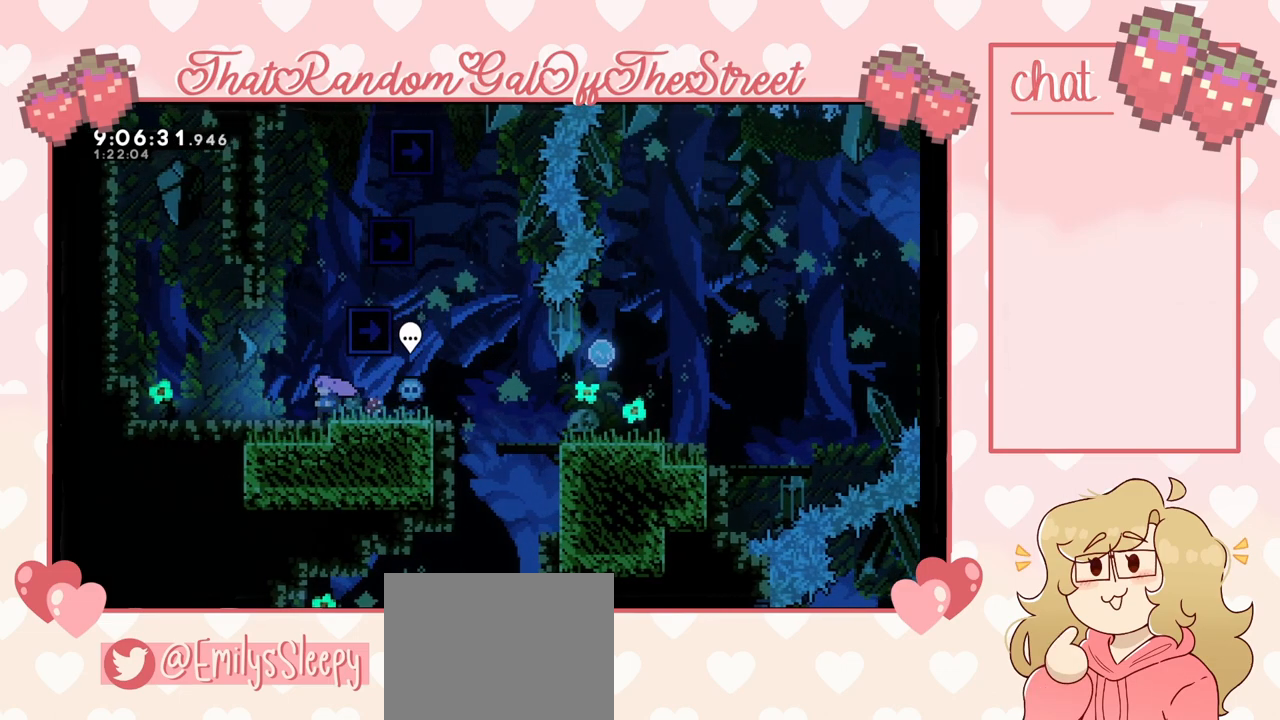
{"buttons": [], "left_stick": "center", "right_stick": "center", "events": []}